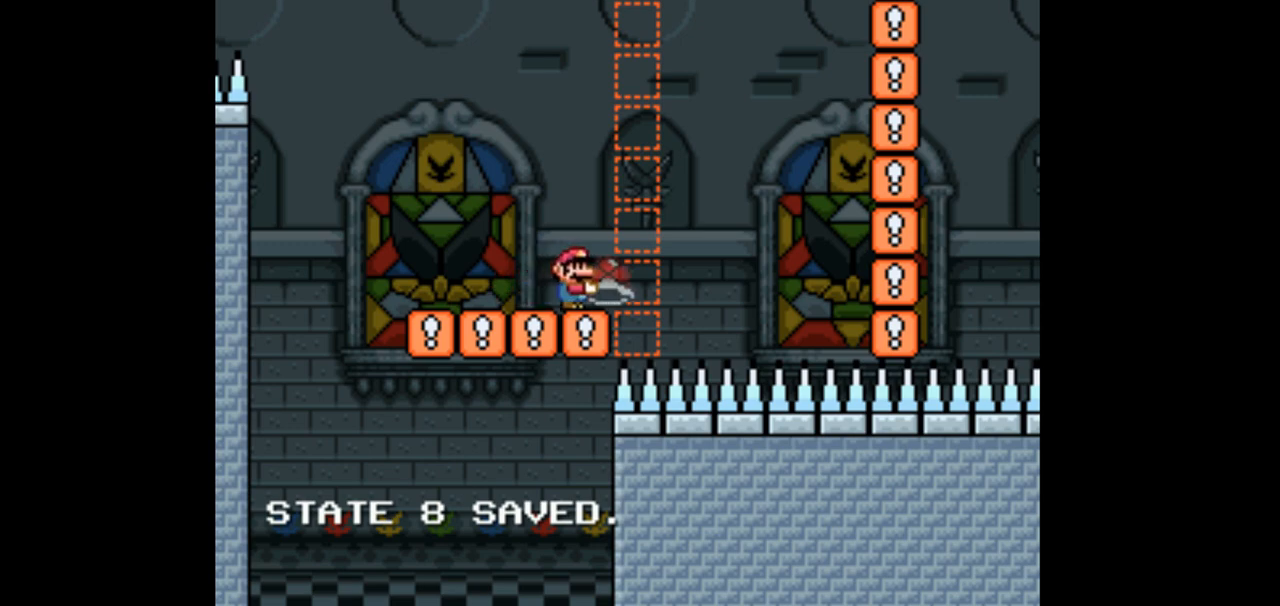
Gameplay with a controller (Nintendo layout); each line is a JSON object with the inputs held at the frame after it (dt_ms = milliseconds from this image to that frame). "events" lists button and stick changes between this image and that frame as [ms after this image, input, new state], when the widget could be followed in between. Not read: B L1 L3 R1 R3 Y.
{"dt_ms": 500, "buttons": ["DPAD_UP", "DPAD_RIGHT"], "events": []}
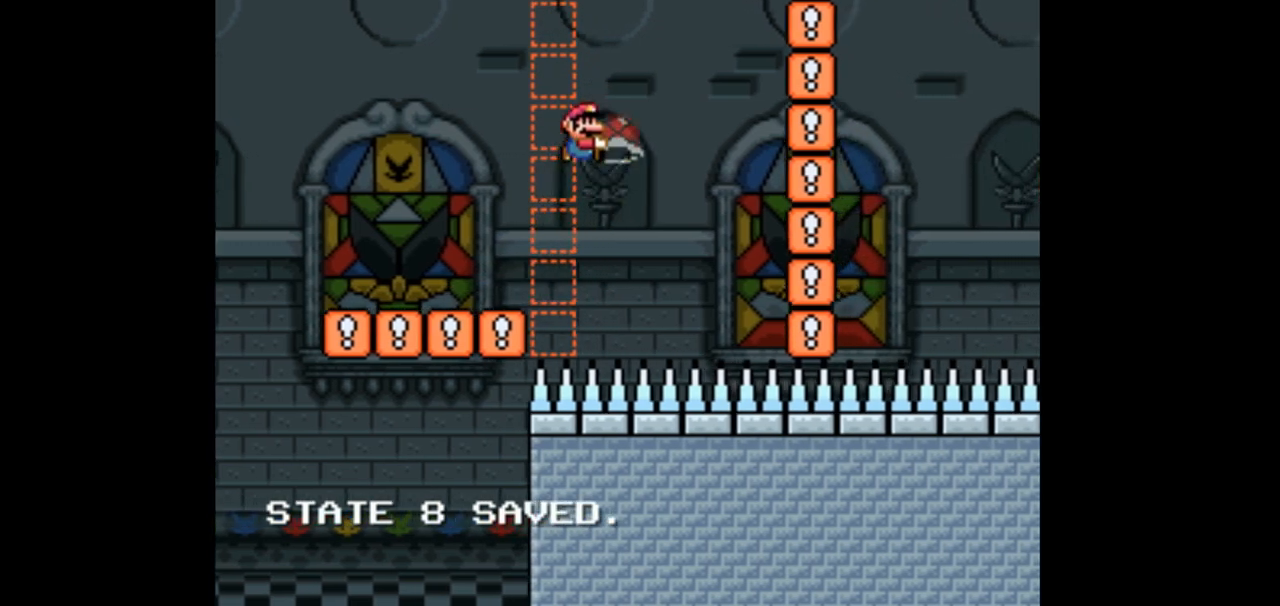
{"dt_ms": 500, "buttons": ["DPAD_LEFT"], "events": [[300, "DPAD_RIGHT", "up"], [400, "DPAD_LEFT", "down"], [400, "DPAD_UP", "up"]]}
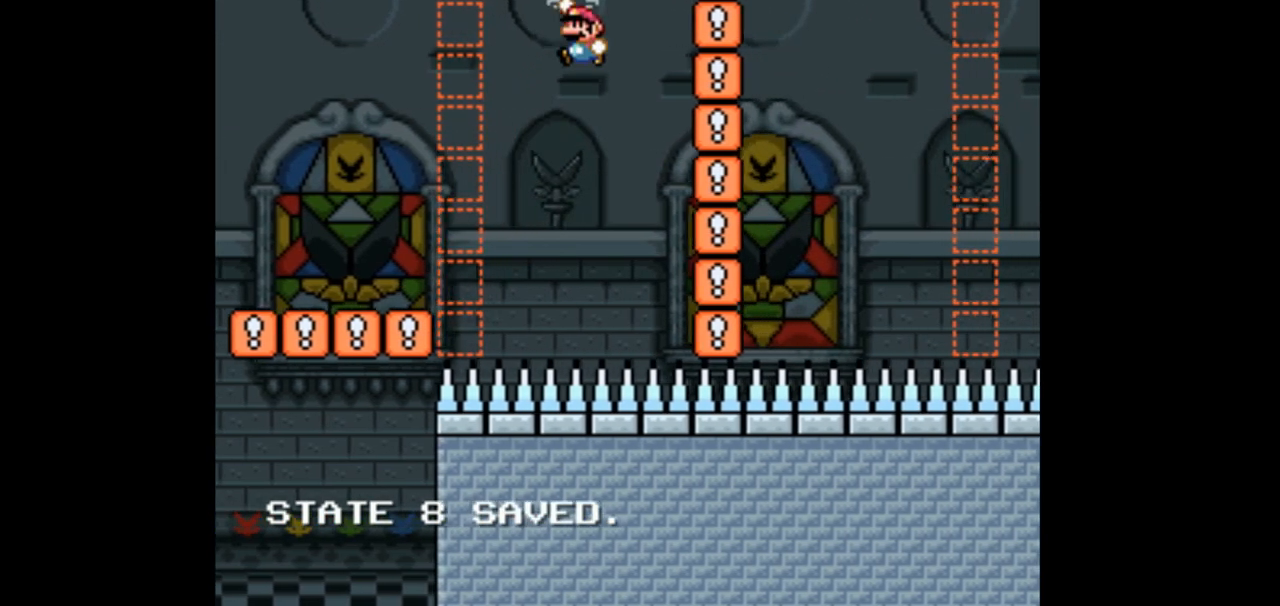
{"dt_ms": 500, "buttons": [], "events": [[133, "DPAD_LEFT", "up"]]}
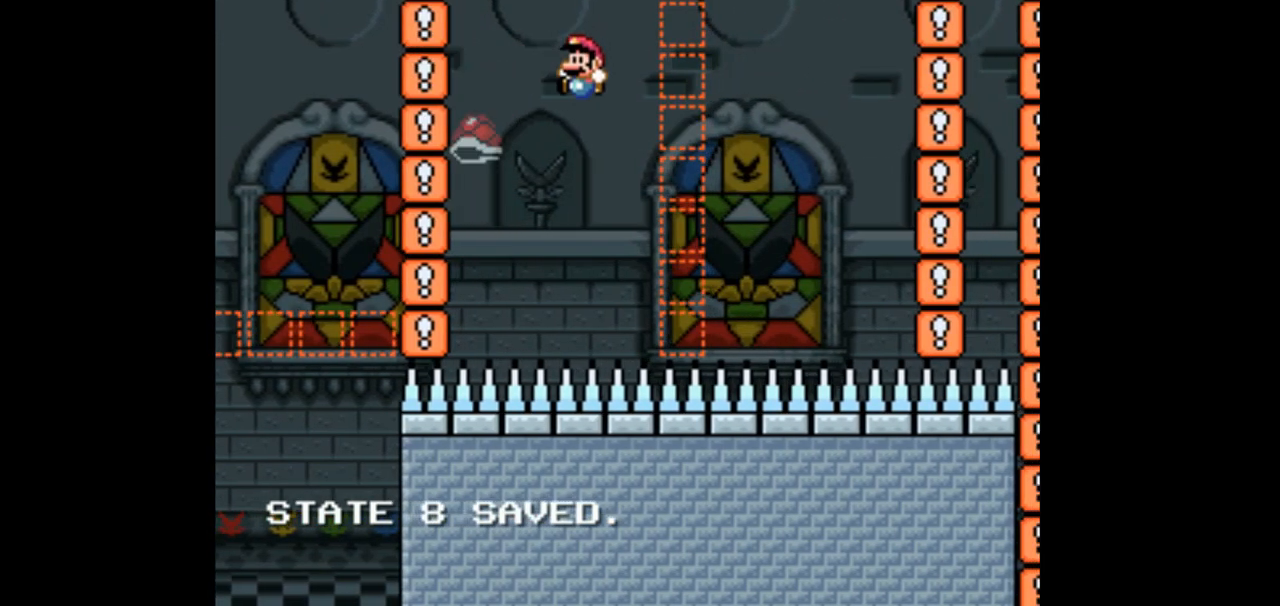
{"dt_ms": 500, "buttons": ["DPAD_RIGHT"], "events": [[67, "DPAD_RIGHT", "down"]]}
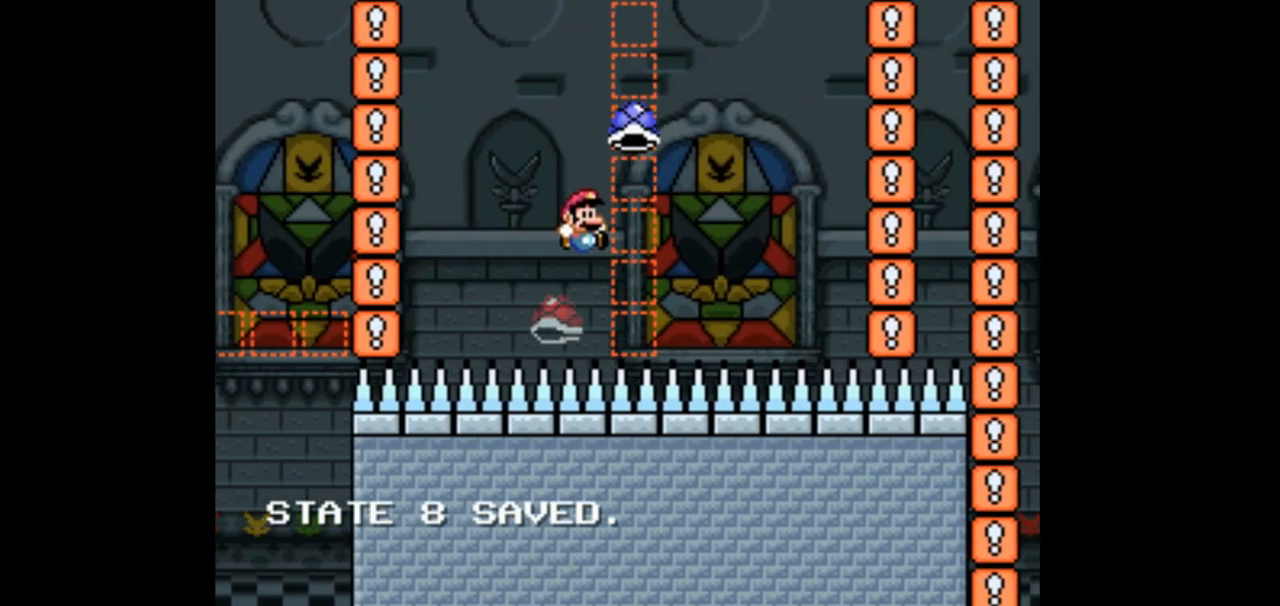
{"dt_ms": 500, "buttons": ["DPAD_RIGHT"], "events": []}
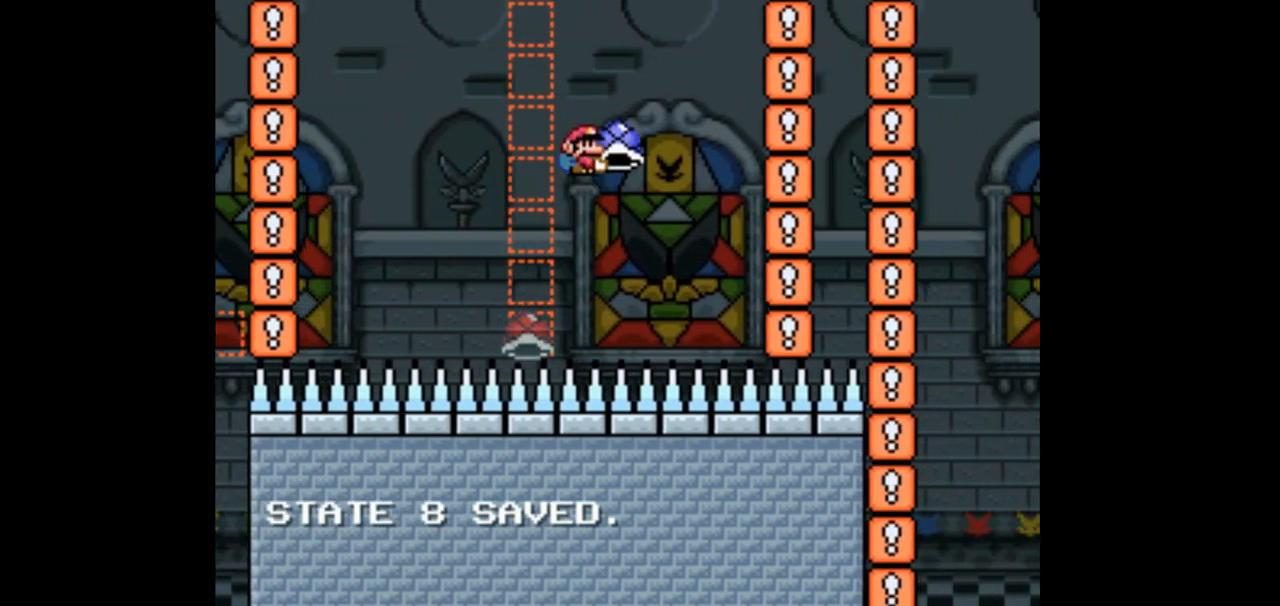
{"dt_ms": 1000, "buttons": [], "events": [[100, "DPAD_RIGHT", "up"], [133, "DPAD_UP", "down"], [400, "DPAD_UP", "up"]]}
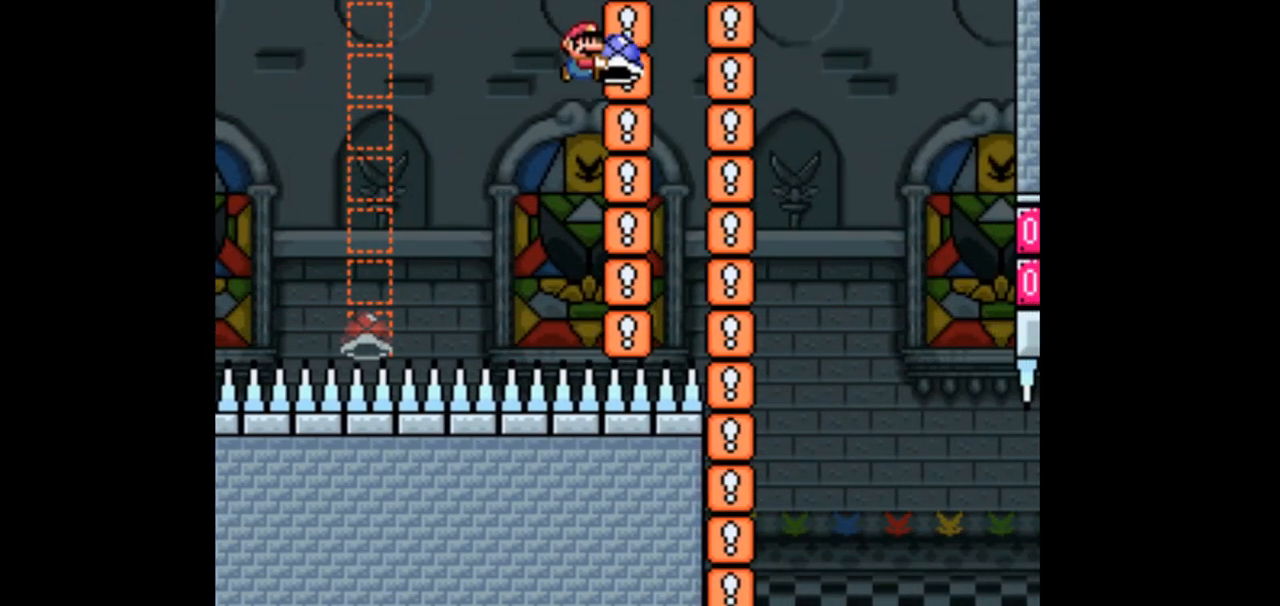
{"dt_ms": 500, "buttons": [], "events": []}
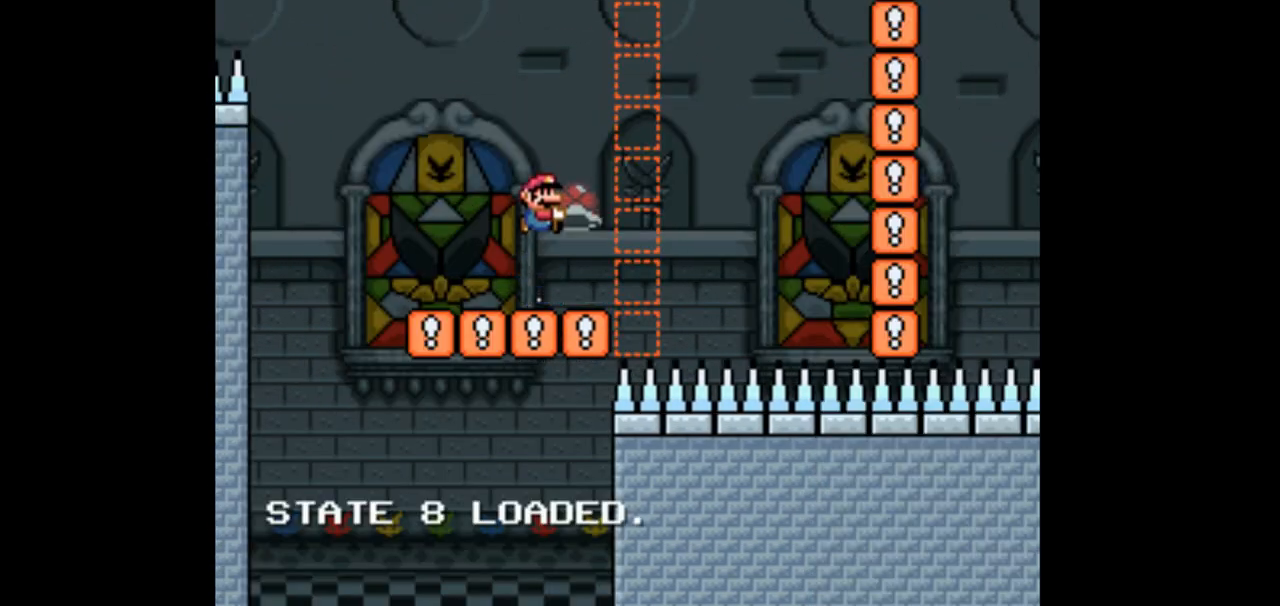
{"dt_ms": 500, "buttons": [], "events": [[200, "DPAD_RIGHT", "down"], [300, "DPAD_RIGHT", "up"]]}
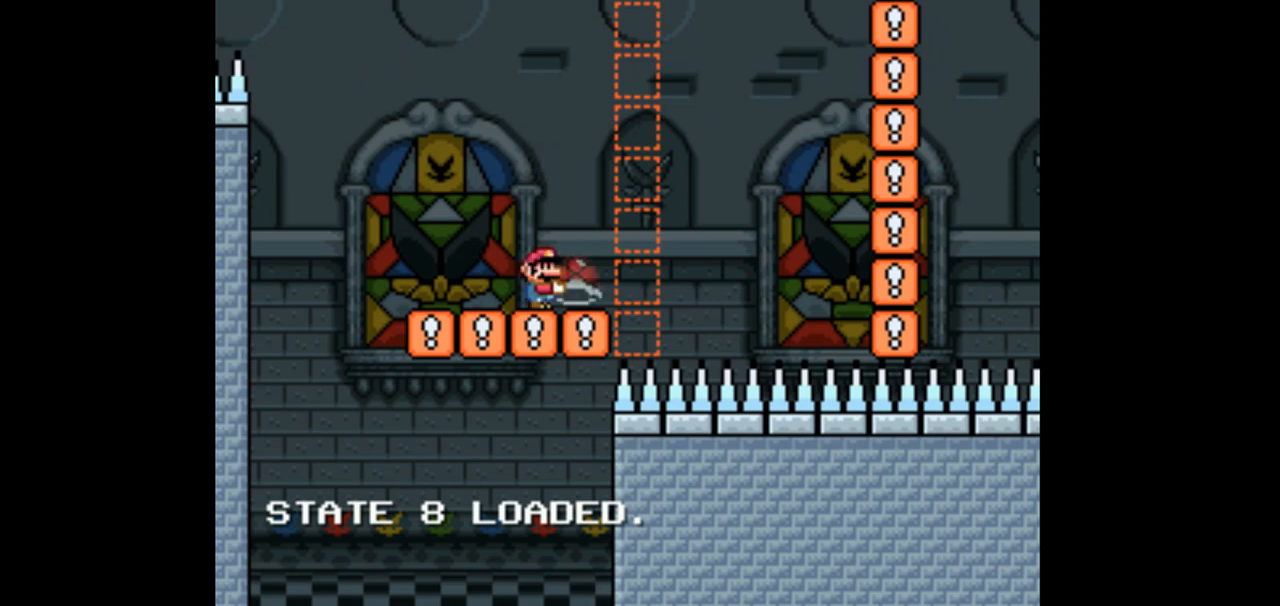
{"dt_ms": 500, "buttons": ["DPAD_RIGHT"], "events": [[33, "DPAD_RIGHT", "down"]]}
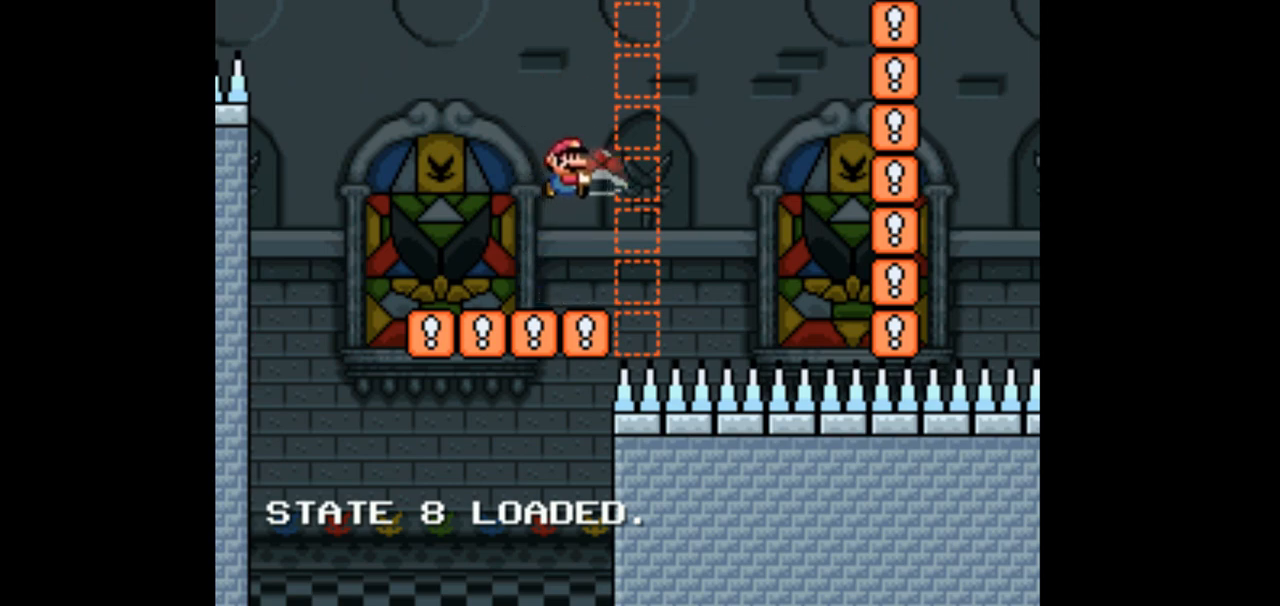
{"dt_ms": 500, "buttons": ["DPAD_RIGHT"], "events": [[33, "DPAD_RIGHT", "up"], [167, "DPAD_RIGHT", "down"]]}
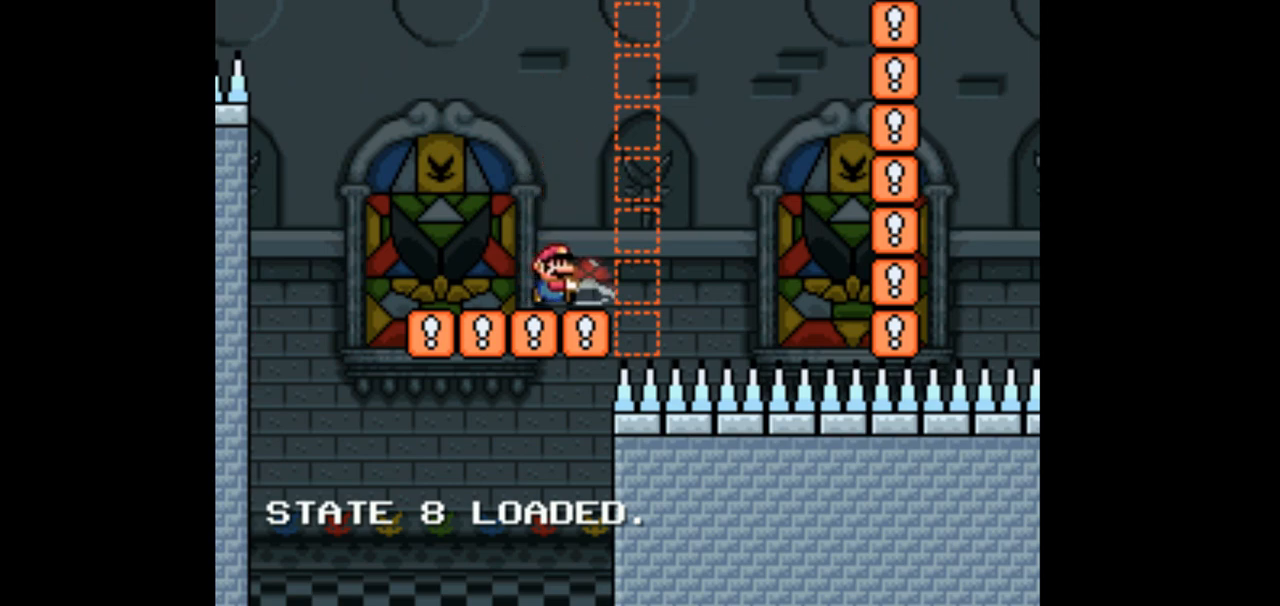
{"dt_ms": 500, "buttons": ["DPAD_UP", "DPAD_RIGHT"], "events": [[167, "DPAD_UP", "down"]]}
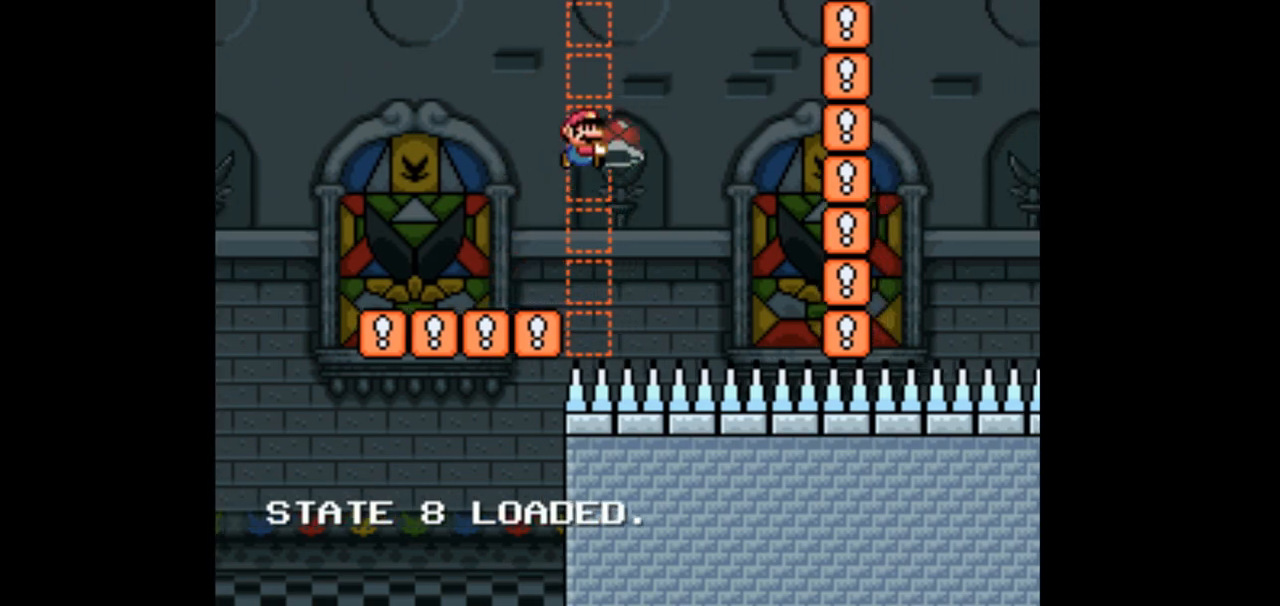
{"dt_ms": 500, "buttons": ["DPAD_UP"], "events": [[333, "DPAD_RIGHT", "up"]]}
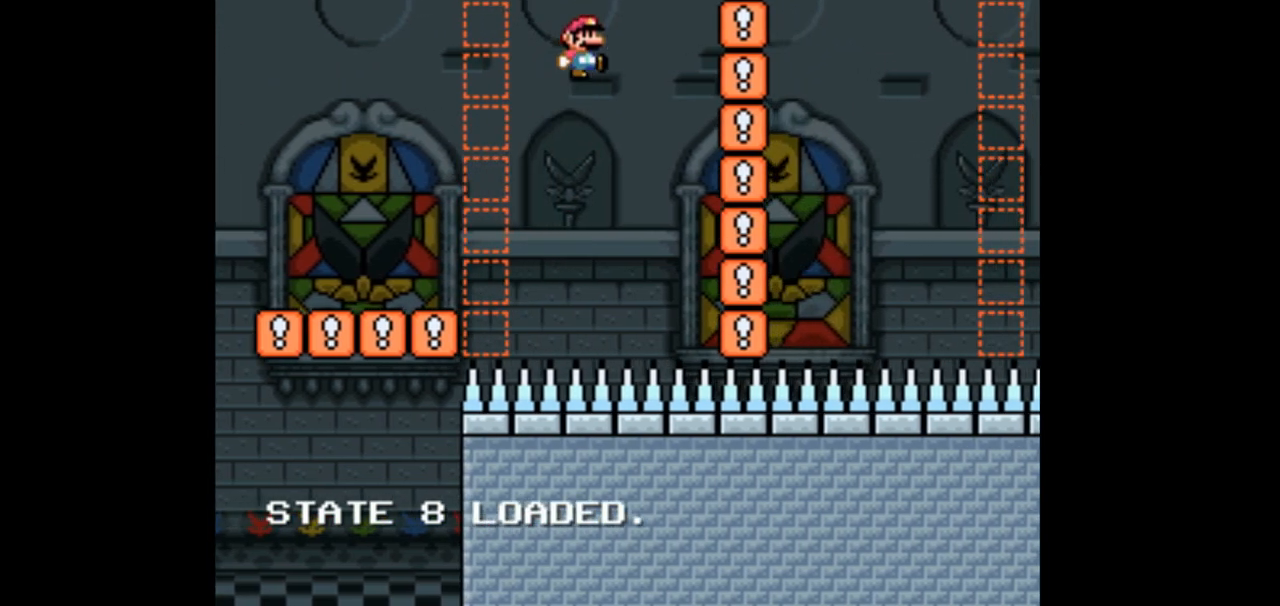
{"dt_ms": 500, "buttons": ["DPAD_UP"], "events": [[100, "DPAD_LEFT", "down"], [500, "DPAD_LEFT", "up"]]}
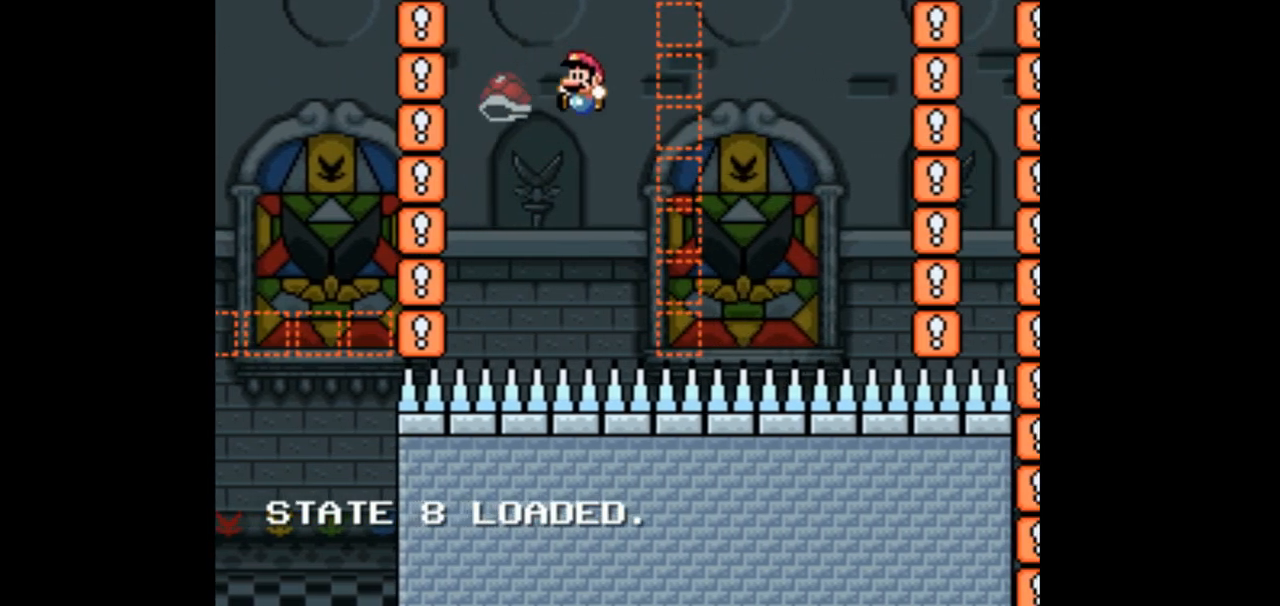
{"dt_ms": 500, "buttons": ["DPAD_RIGHT"], "events": [[67, "DPAD_RIGHT", "down"], [67, "DPAD_UP", "up"]]}
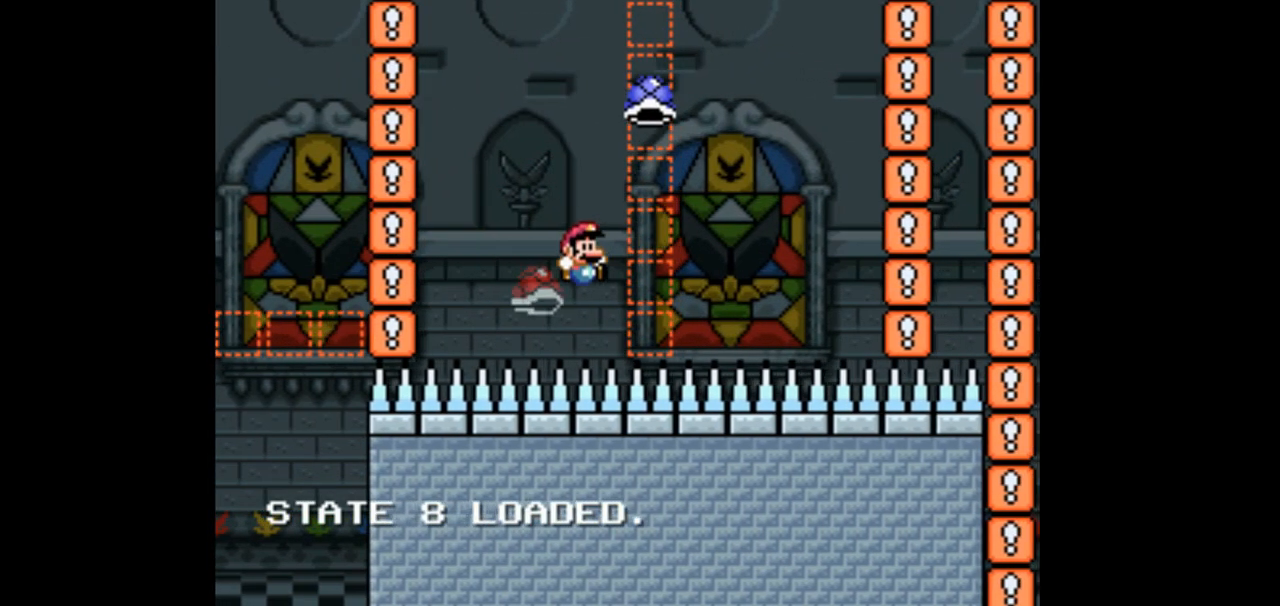
{"dt_ms": 500, "buttons": ["DPAD_UP"], "events": [[500, "DPAD_RIGHT", "up"], [500, "DPAD_UP", "down"]]}
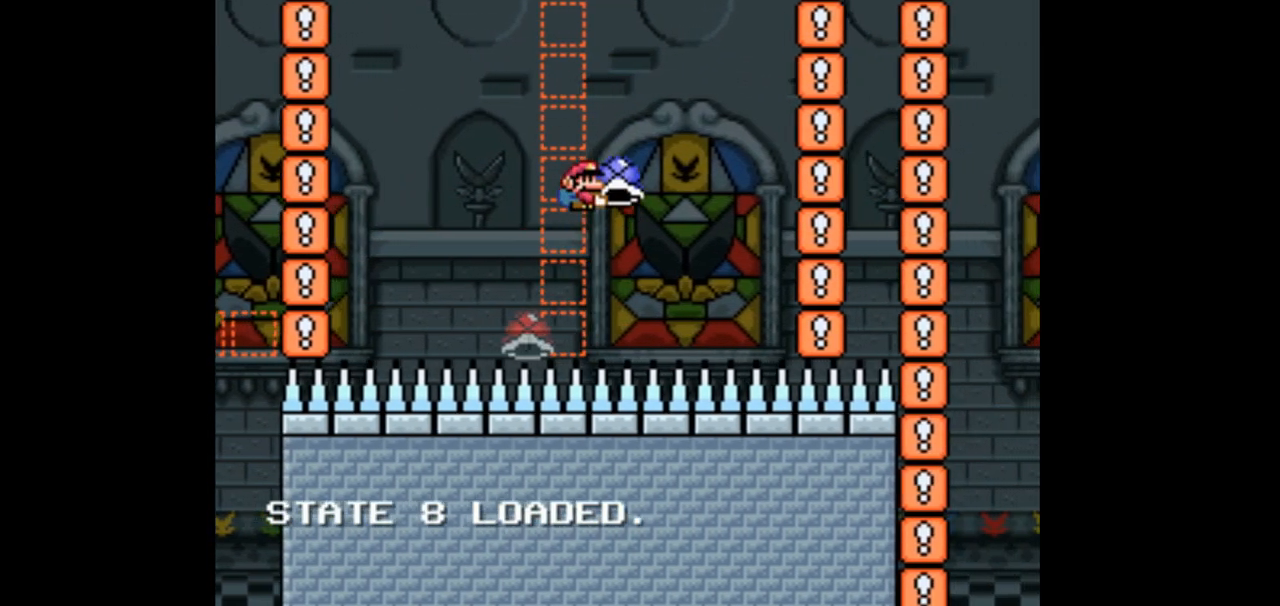
{"dt_ms": 500, "buttons": ["DPAD_UP"], "events": []}
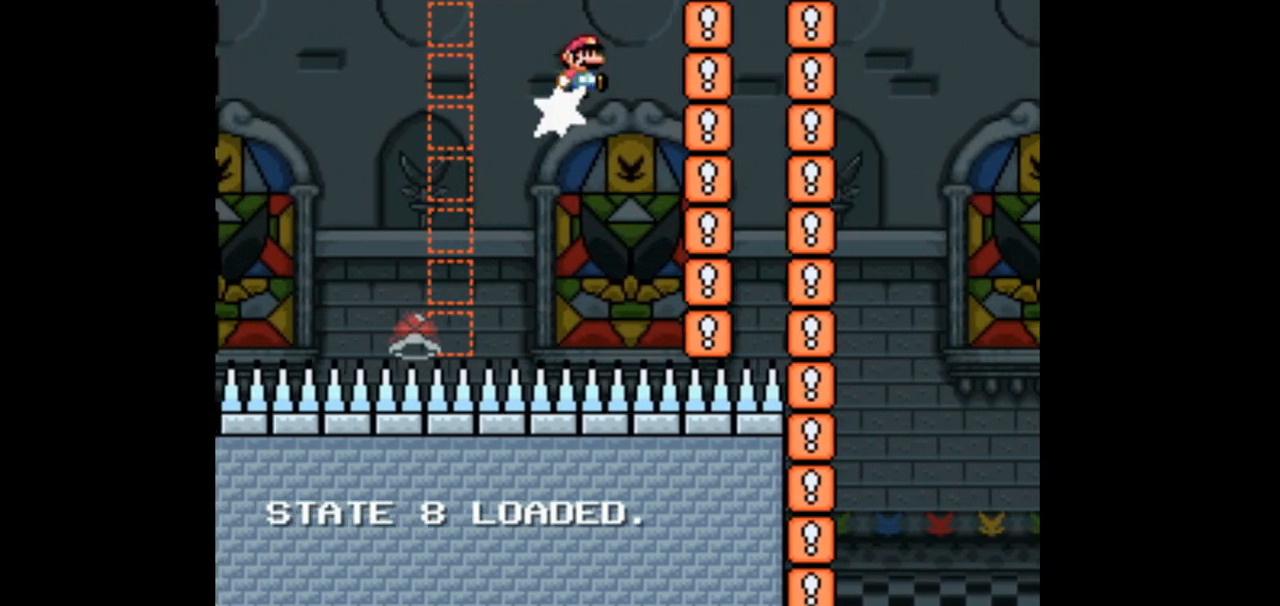
{"dt_ms": 500, "buttons": ["DPAD_UP", "DPAD_LEFT"], "events": [[100, "DPAD_LEFT", "down"], [167, "DPAD_UP", "up"], [233, "DPAD_UP", "down"]]}
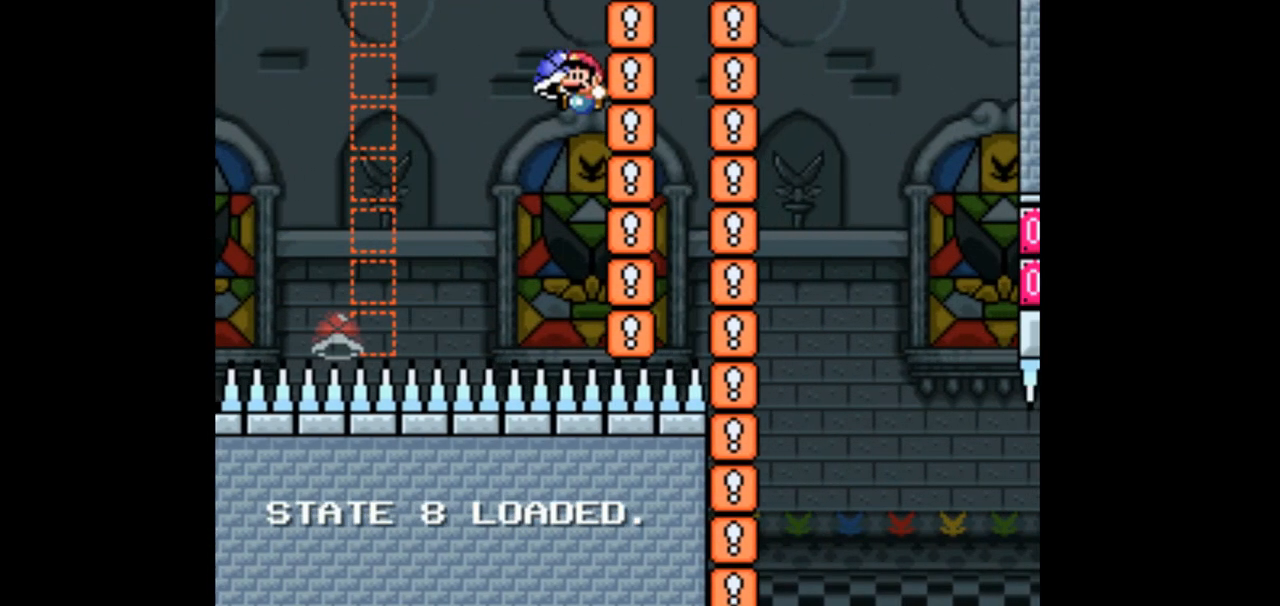
{"dt_ms": 500, "buttons": ["DPAD_UP"], "events": [[33, "DPAD_LEFT", "up"], [33, "DPAD_UP", "up"], [300, "DPAD_UP", "down"]]}
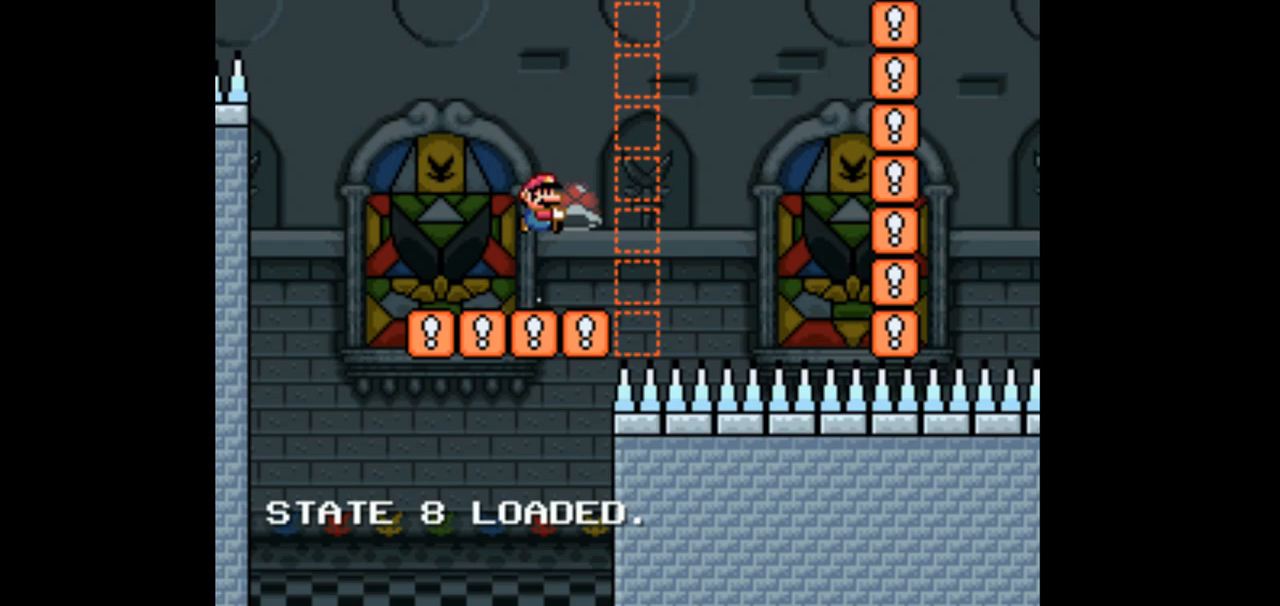
{"dt_ms": 500, "buttons": ["DPAD_RIGHT"], "events": [[67, "DPAD_RIGHT", "down"], [267, "DPAD_RIGHT", "up"], [267, "DPAD_UP", "up"], [433, "DPAD_RIGHT", "down"]]}
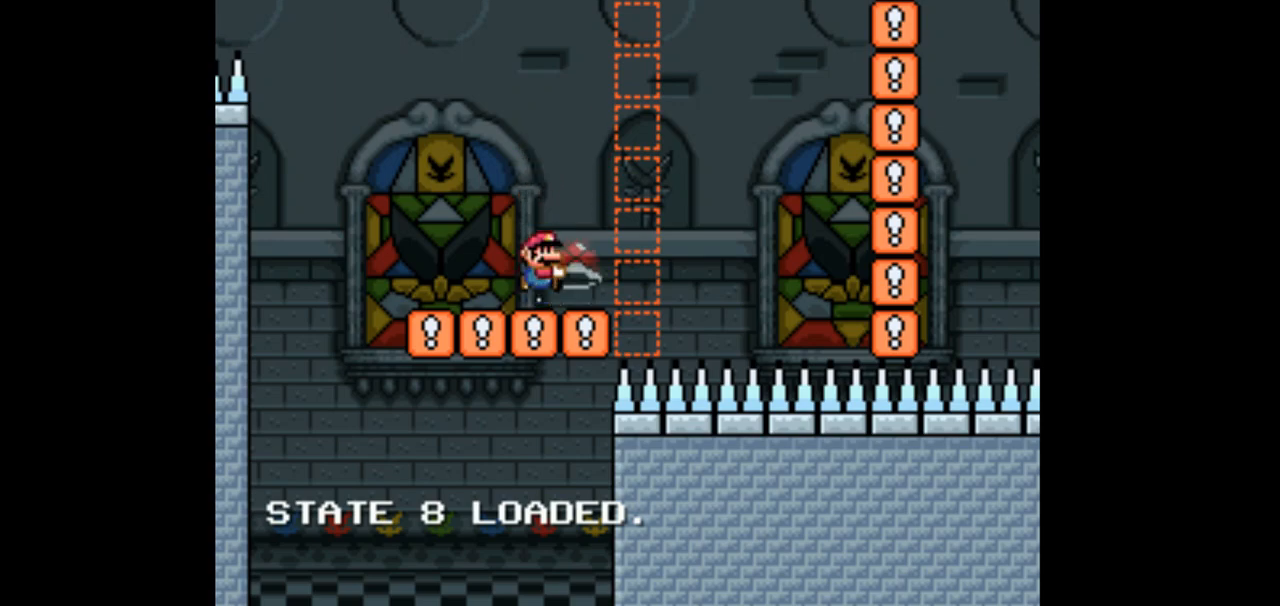
{"dt_ms": 500, "buttons": [], "events": [[300, "DPAD_UP", "down"], [467, "DPAD_RIGHT", "up"], [467, "DPAD_UP", "up"]]}
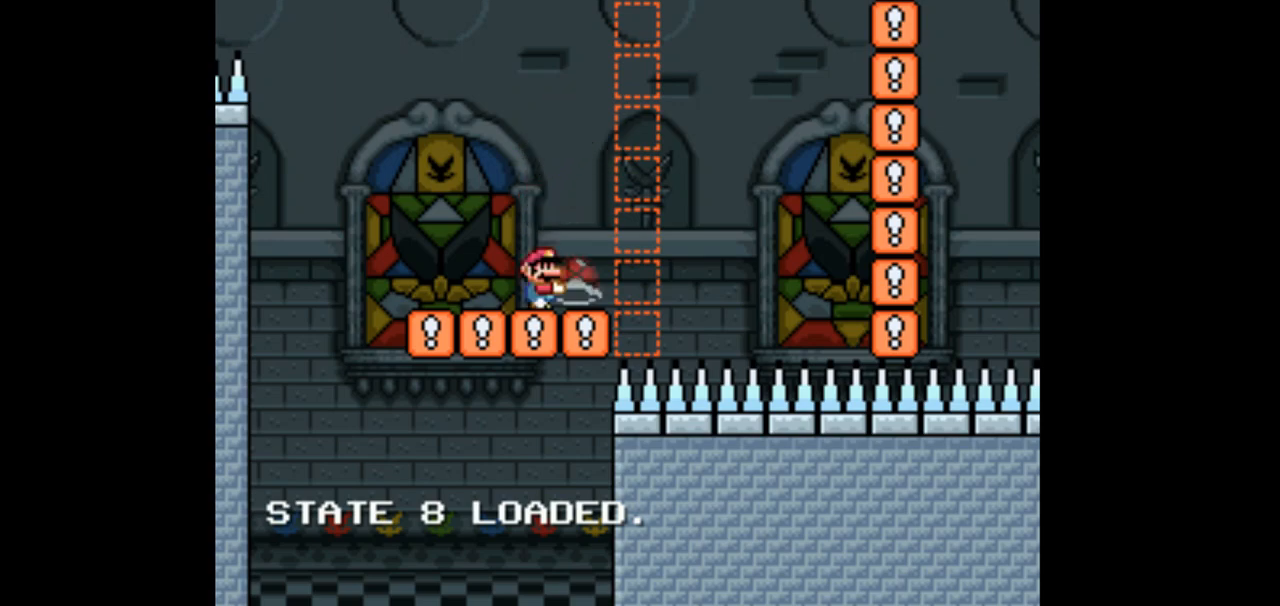
{"dt_ms": 500, "buttons": [], "events": [[167, "DPAD_RIGHT", "down"], [467, "DPAD_RIGHT", "up"]]}
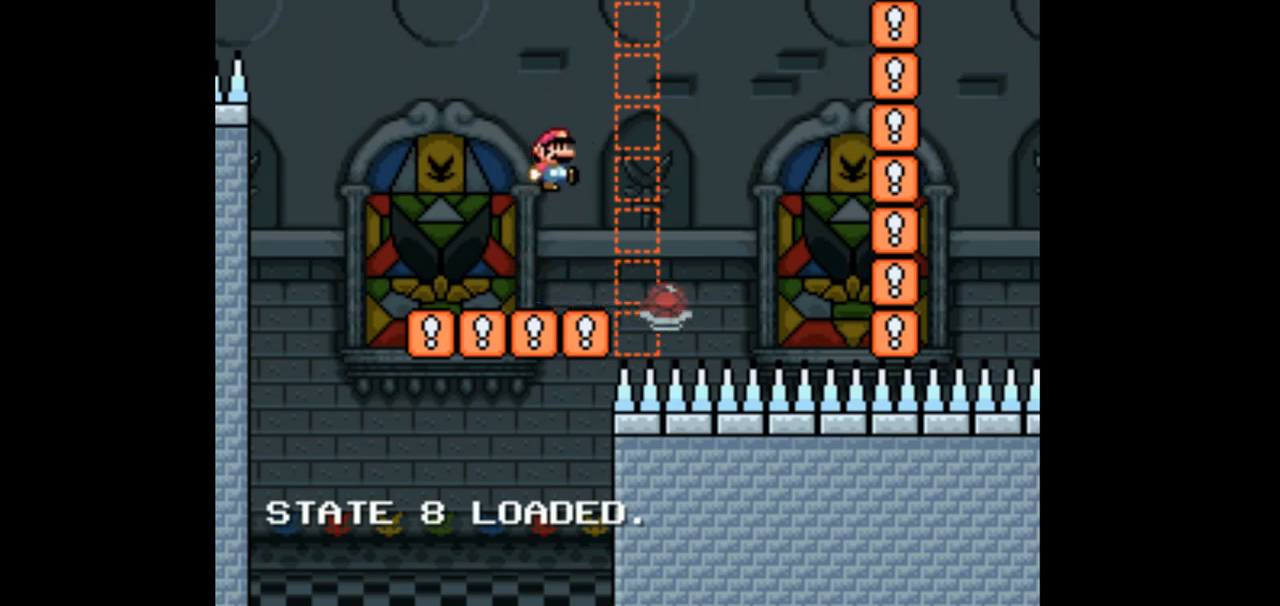
{"dt_ms": 500, "buttons": [], "events": []}
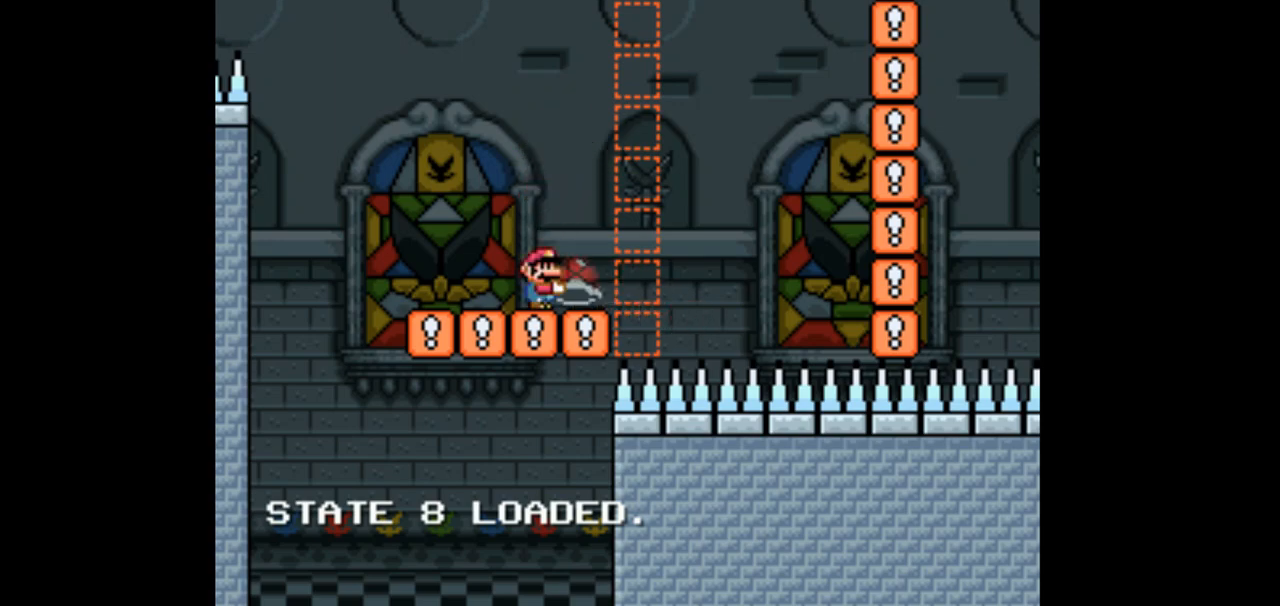
{"dt_ms": 500, "buttons": ["DPAD_UP", "DPAD_RIGHT"], "events": [[67, "DPAD_RIGHT", "down"], [500, "DPAD_UP", "down"]]}
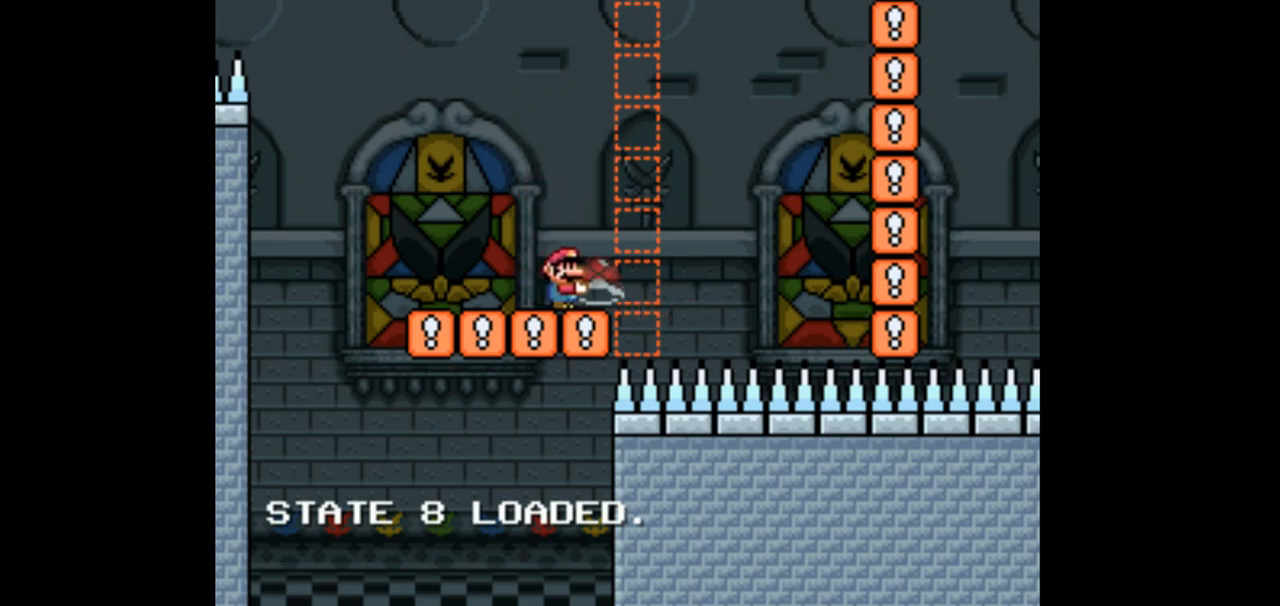
{"dt_ms": 500, "buttons": ["DPAD_UP", "DPAD_RIGHT"], "events": []}
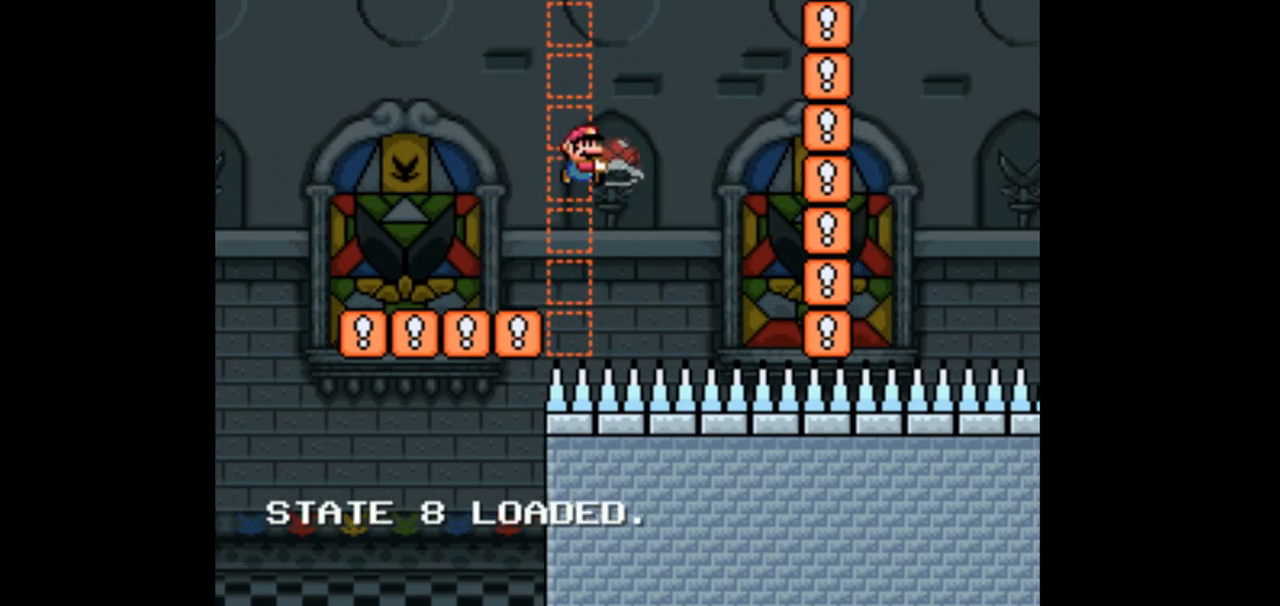
{"dt_ms": 500, "buttons": ["DPAD_UP"], "events": [[133, "DPAD_RIGHT", "up"]]}
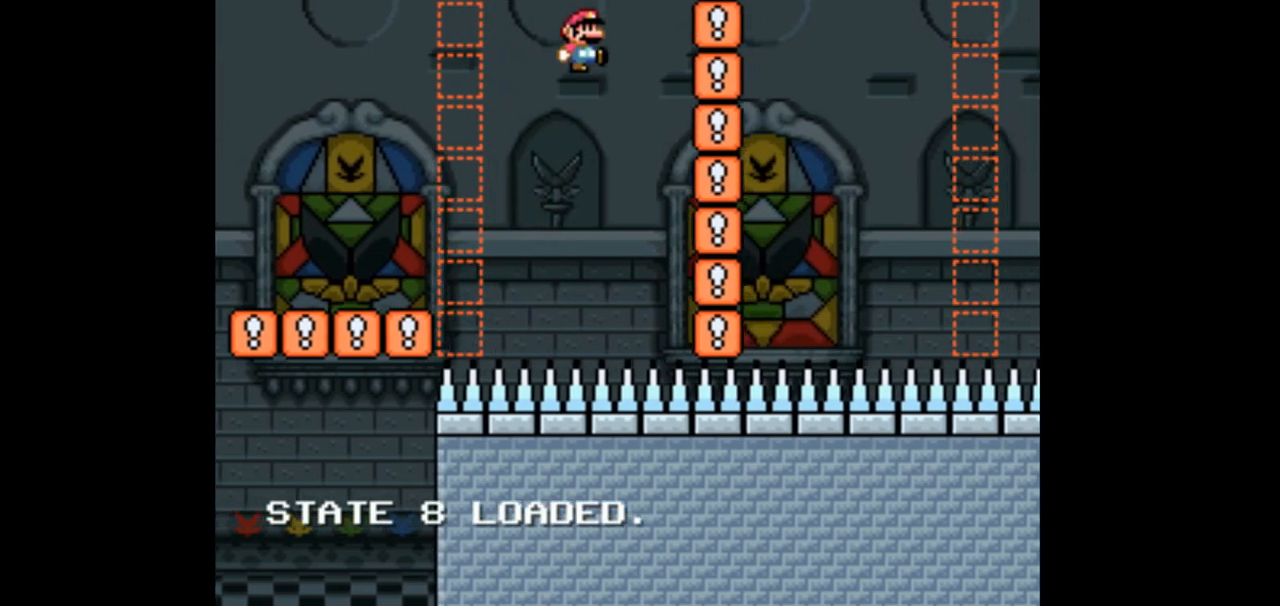
{"dt_ms": 500, "buttons": ["DPAD_UP", "DPAD_LEFT"], "events": [[67, "DPAD_LEFT", "down"], [67, "DPAD_UP", "up"], [133, "DPAD_UP", "down"], [200, "DPAD_UP", "up"], [433, "DPAD_UP", "down"]]}
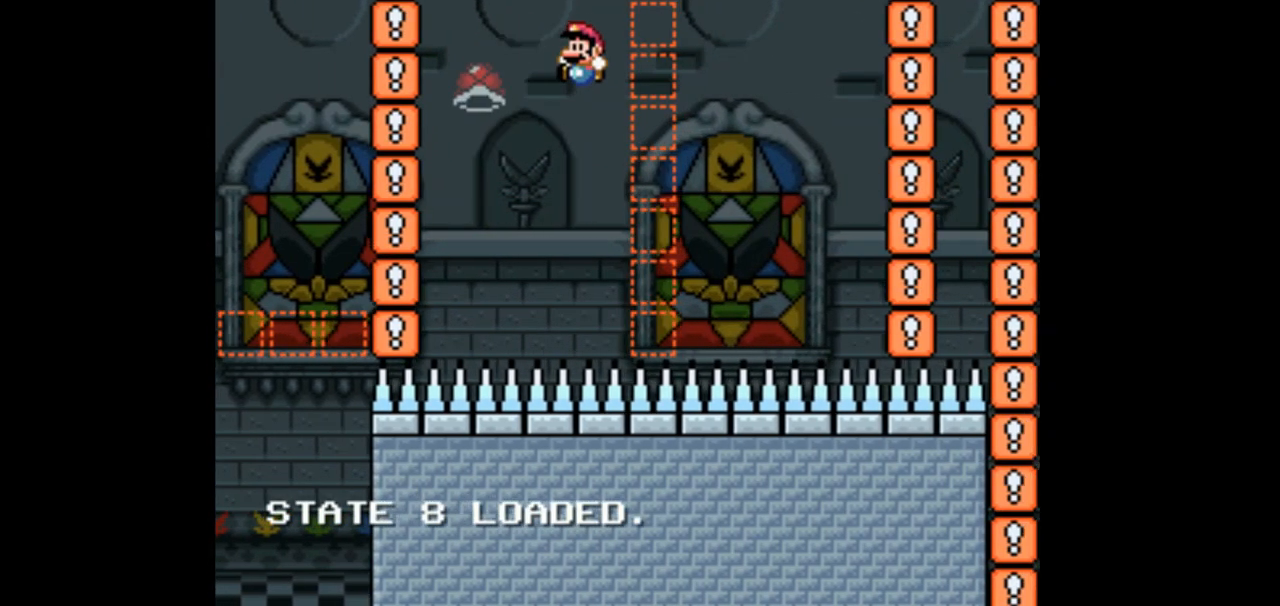
{"dt_ms": 500, "buttons": ["DPAD_RIGHT"], "events": [[133, "DPAD_LEFT", "up"], [167, "DPAD_RIGHT", "down"], [167, "DPAD_UP", "up"]]}
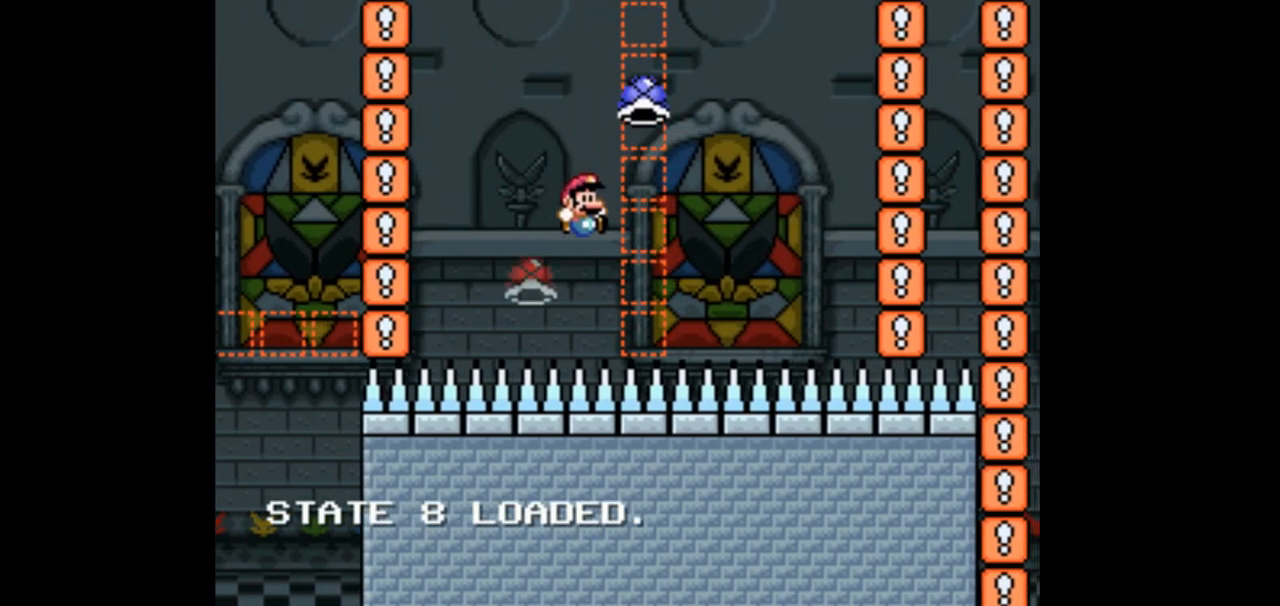
{"dt_ms": 500, "buttons": ["DPAD_UP", "DPAD_RIGHT"], "events": [[500, "DPAD_UP", "down"]]}